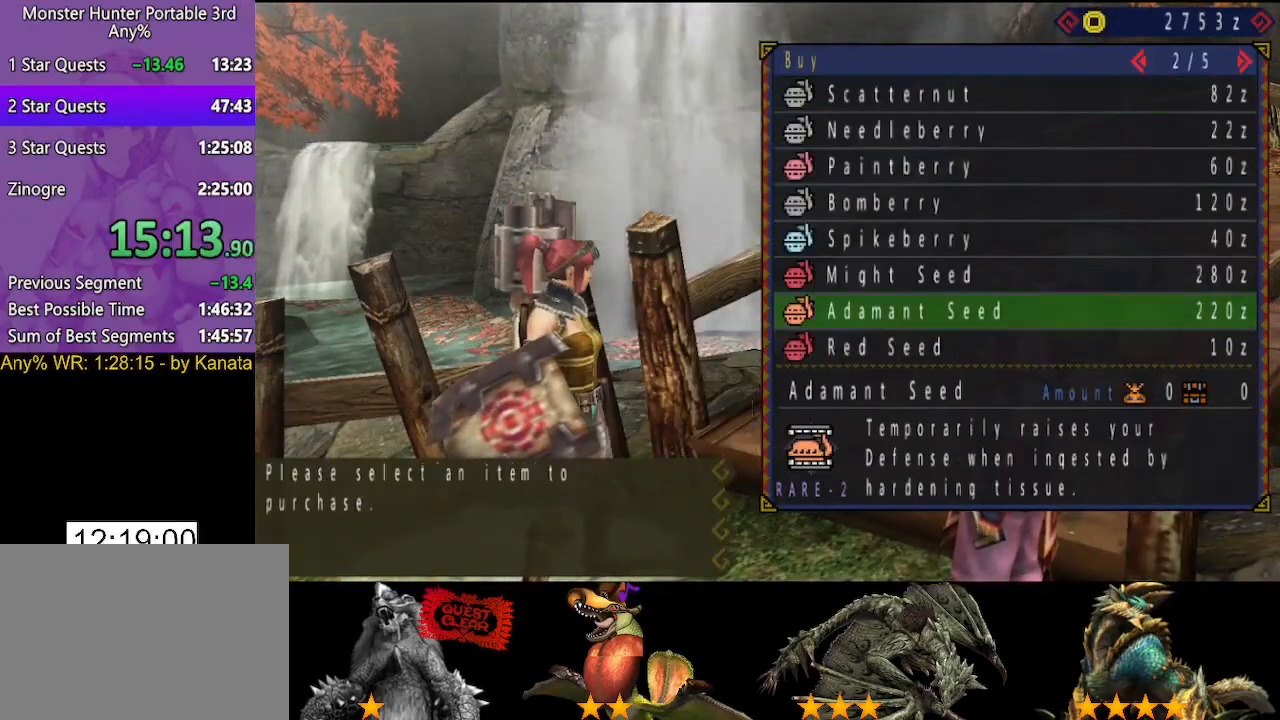
Gameplay with a controller (PlayStation layout); each line is a JSON object with the inputs held at the frame after it. "button_events" lists button changes between this image and that frame as [ms after this image, input, new state], when the widget could be followed in between (sticks are given only as held states). Not read: L2 L3 R2 R3.
{"buttons": ["DPAD_UP"], "left_stick": "center", "right_stick": "center", "button_events": [[50, "DPAD_UP", "down"], [117, "CIRCLE", "down"], [150, "DPAD_UP", "up"], [217, "CIRCLE", "up"], [217, "DPAD_UP", "down"]]}
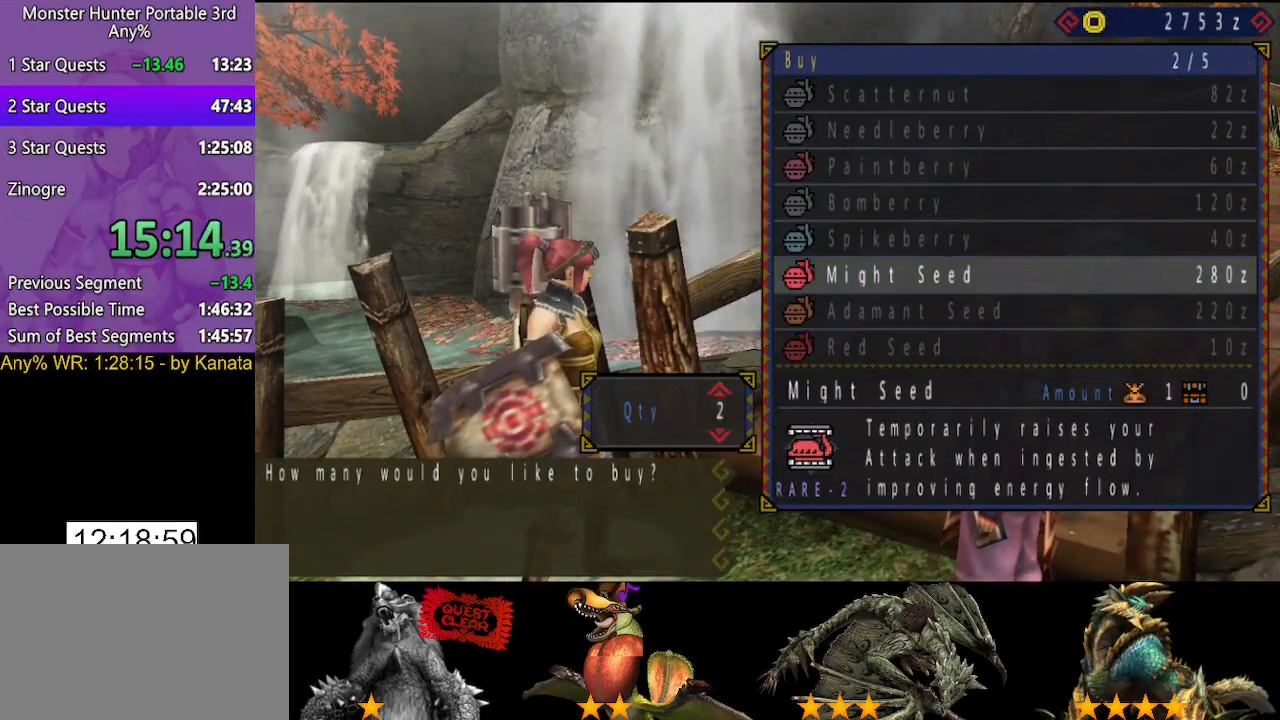
{"buttons": [], "left_stick": "center", "right_stick": "center", "button_events": [[417, "DPAD_UP", "up"]]}
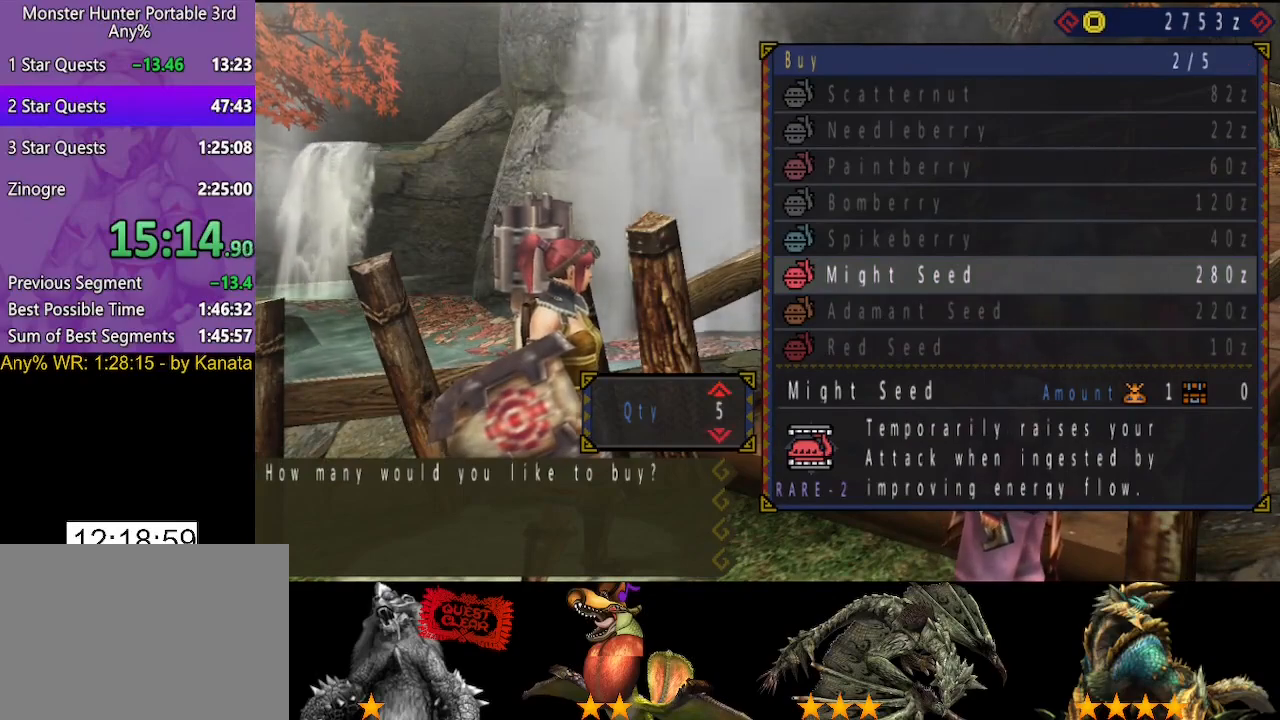
{"buttons": ["CIRCLE"], "left_stick": "center", "right_stick": "center", "button_events": [[217, "DPAD_DOWN", "down"], [317, "DPAD_DOWN", "up"], [350, "CIRCLE", "down"], [417, "CIRCLE", "up"], [483, "CIRCLE", "down"]]}
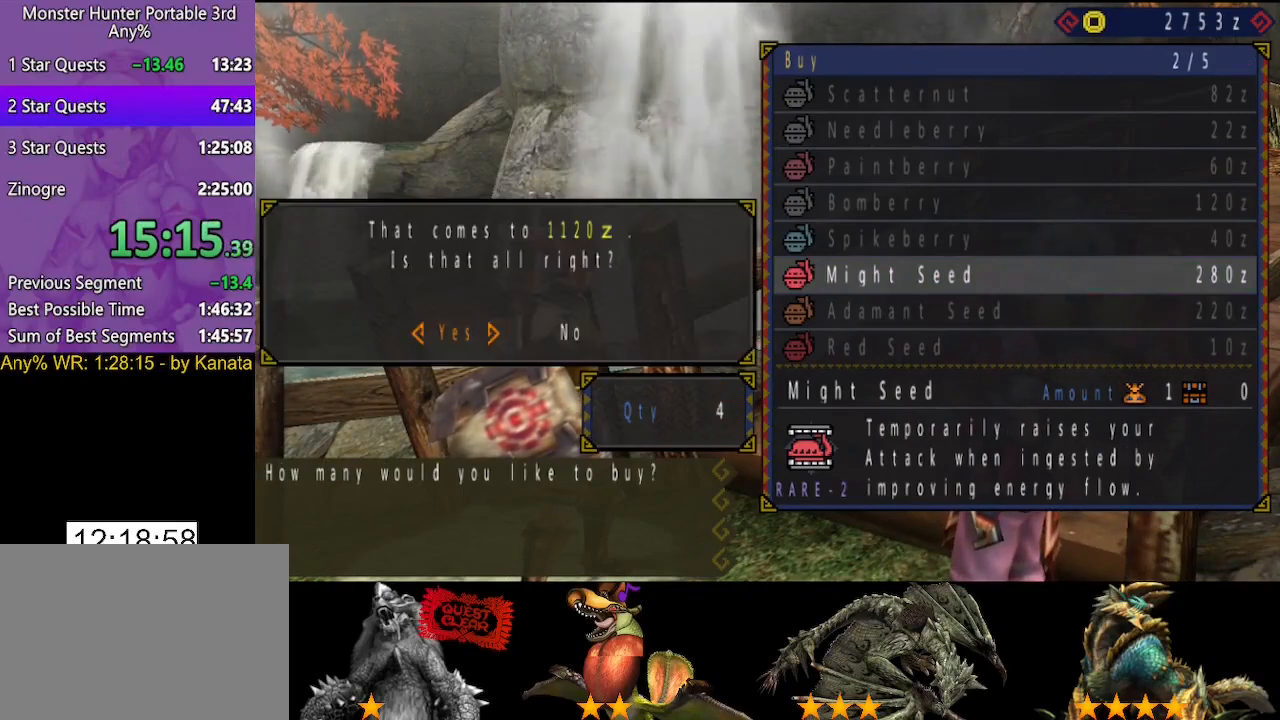
{"buttons": [], "left_stick": "center", "right_stick": "center", "button_events": [[50, "DPAD_RIGHT", "down"], [83, "CIRCLE", "up"], [133, "DPAD_DOWN", "down"], [167, "DPAD_RIGHT", "up"], [233, "DPAD_DOWN", "up"], [267, "DPAD_RIGHT", "down"], [333, "DPAD_DOWN", "down"], [367, "DPAD_RIGHT", "up"], [467, "DPAD_DOWN", "up"]]}
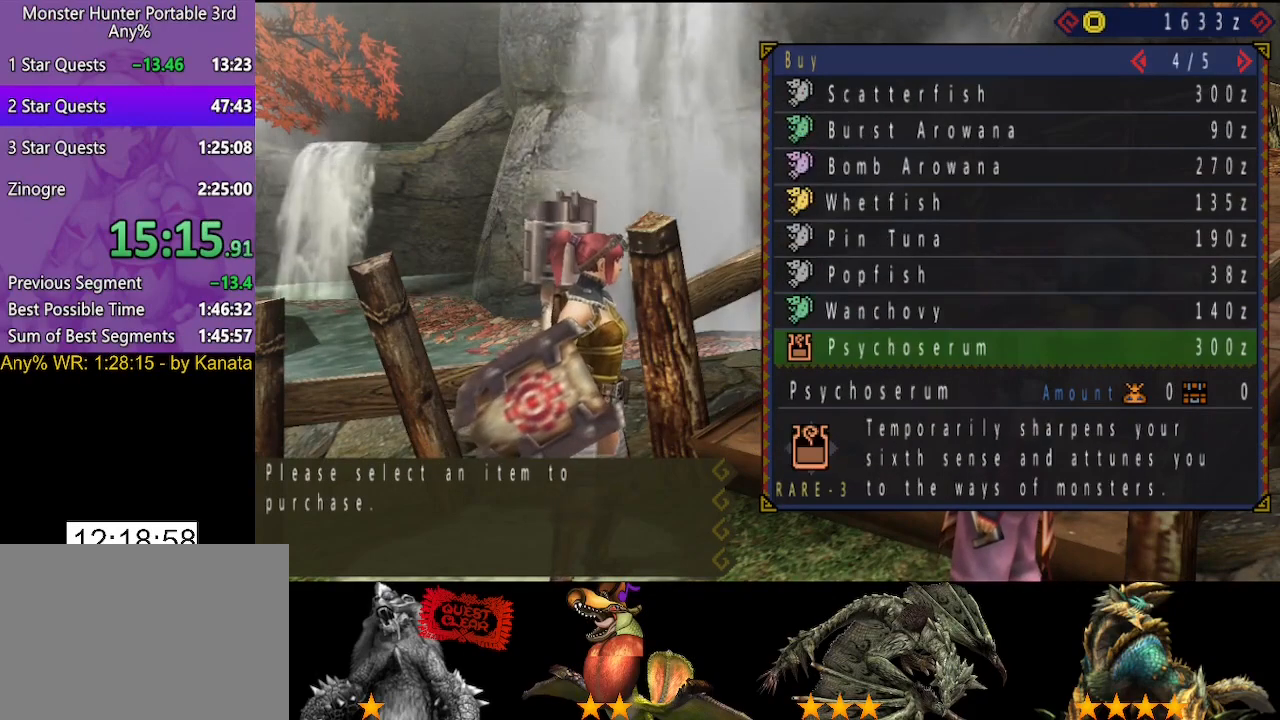
{"buttons": ["DPAD_UP"], "left_stick": "center", "right_stick": "center", "button_events": [[233, "DPAD_DOWN", "down"], [333, "DPAD_DOWN", "up"], [400, "CIRCLE", "down"], [467, "CIRCLE", "up"], [500, "DPAD_UP", "down"]]}
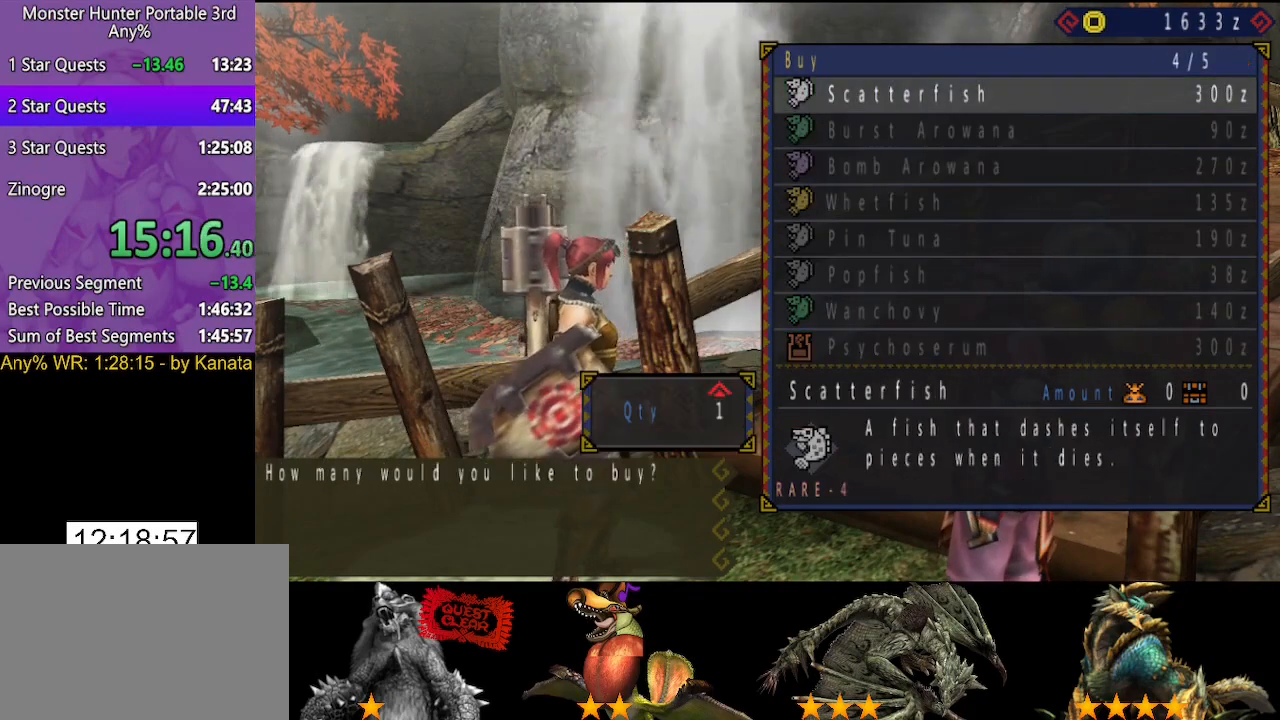
{"buttons": [], "left_stick": "center", "right_stick": "center", "button_events": [[67, "DPAD_UP", "up"], [167, "DPAD_UP", "down"], [233, "DPAD_UP", "up"], [300, "DPAD_UP", "down"], [367, "DPAD_UP", "up"]]}
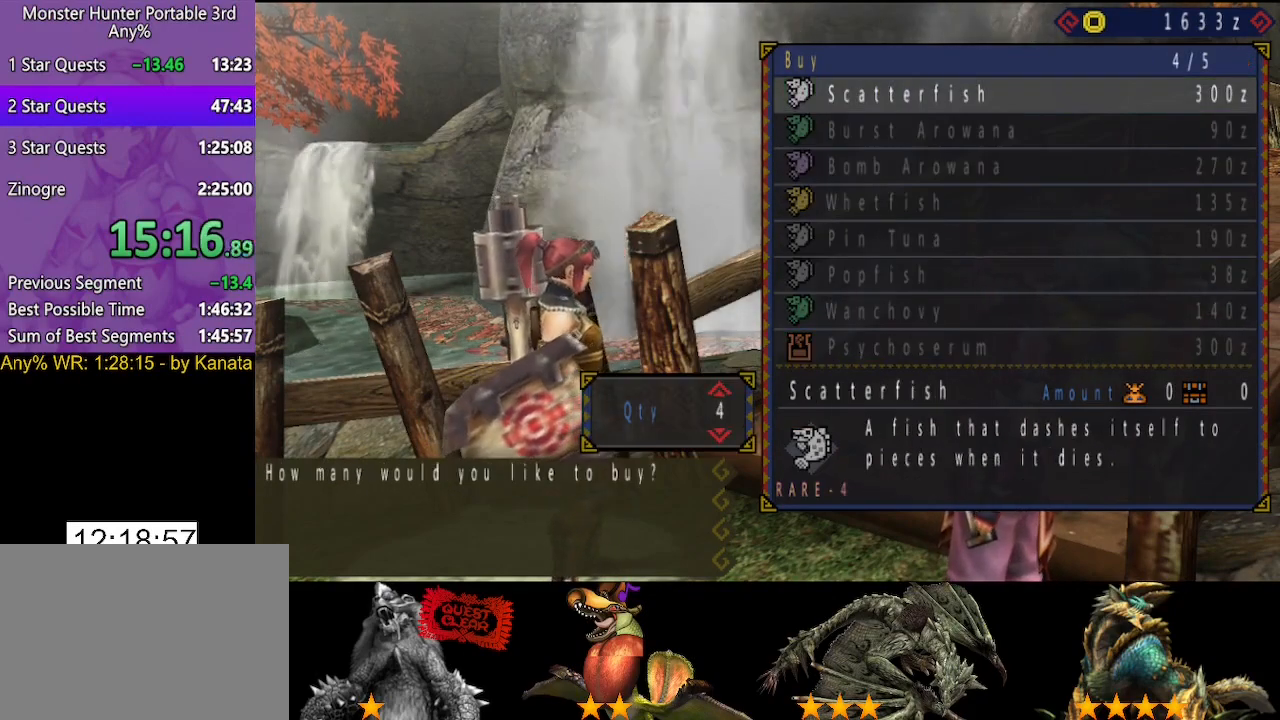
{"buttons": [], "left_stick": "center", "right_stick": "center", "button_events": [[67, "CIRCLE", "down"], [133, "CIRCLE", "up"], [200, "CIRCLE", "down"], [267, "CIRCLE", "up"]]}
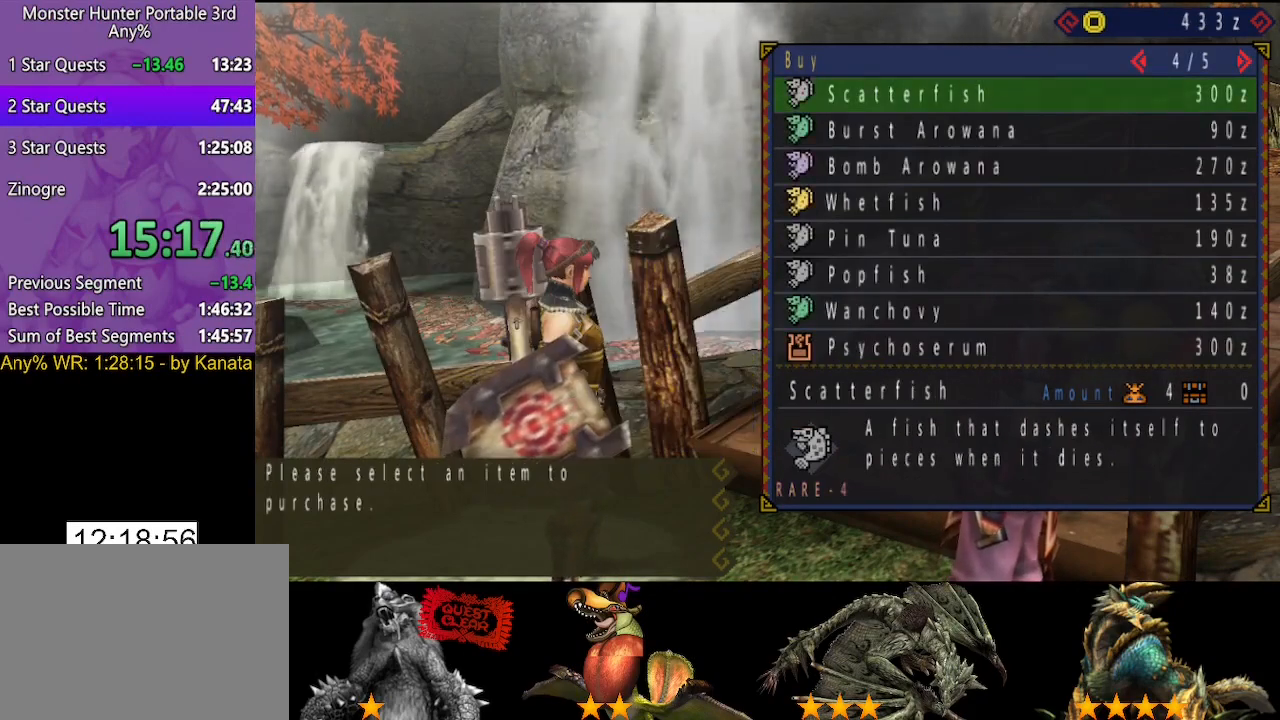
{"buttons": [], "left_stick": "center", "right_stick": "center", "button_events": [[17, "DPAD_LEFT", "down"], [117, "DPAD_LEFT", "up"], [383, "DPAD_RIGHT", "down"], [483, "DPAD_RIGHT", "up"]]}
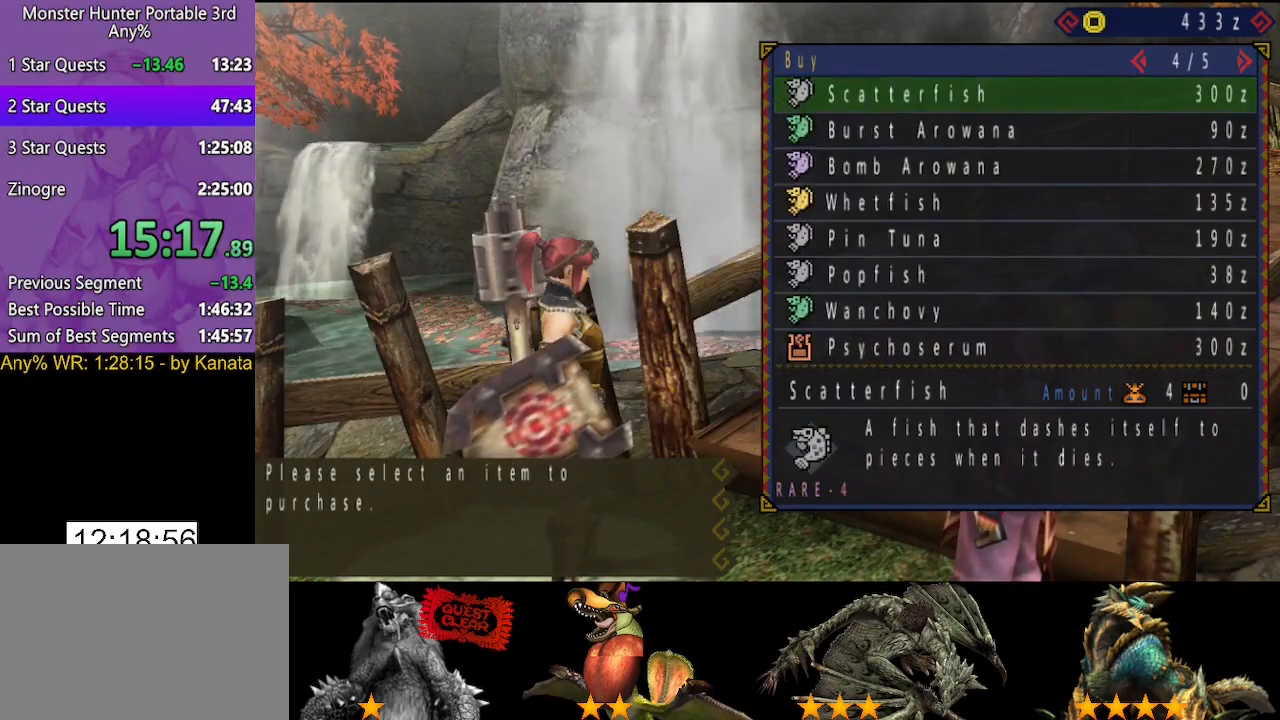
{"buttons": [], "left_stick": "center", "right_stick": "center", "button_events": []}
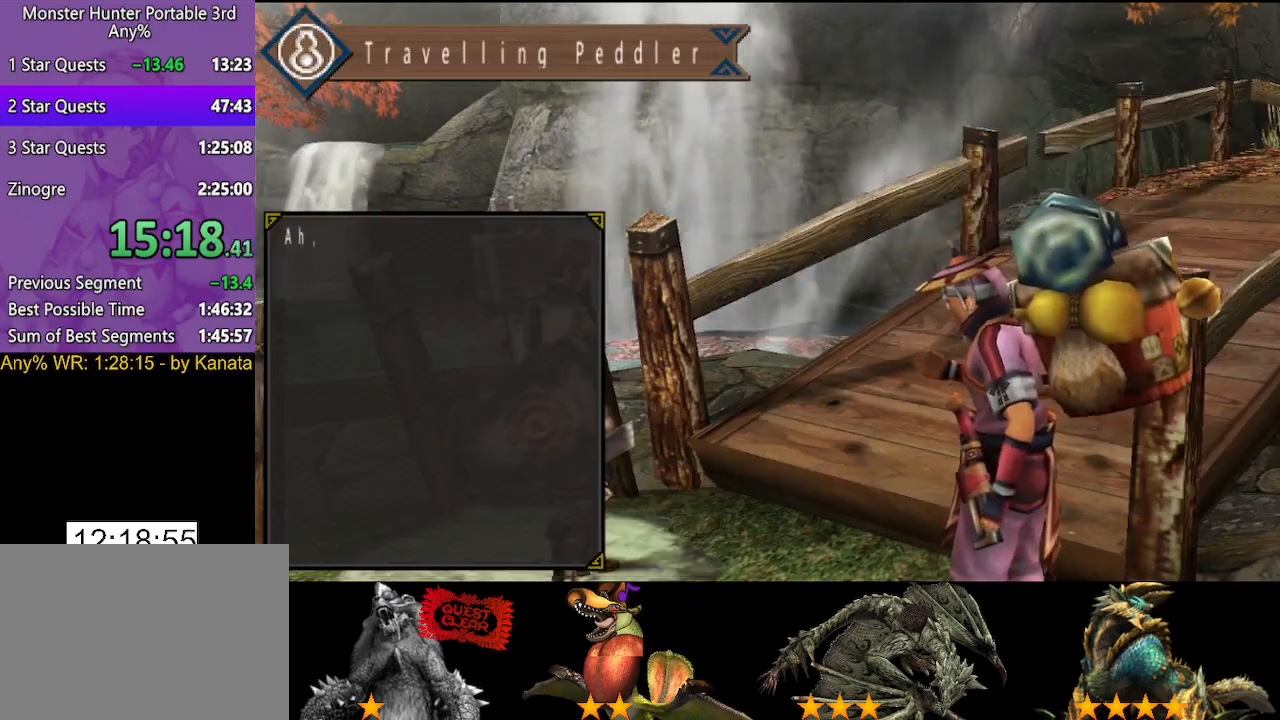
{"buttons": [], "left_stick": "up-right", "right_stick": "center", "button_events": []}
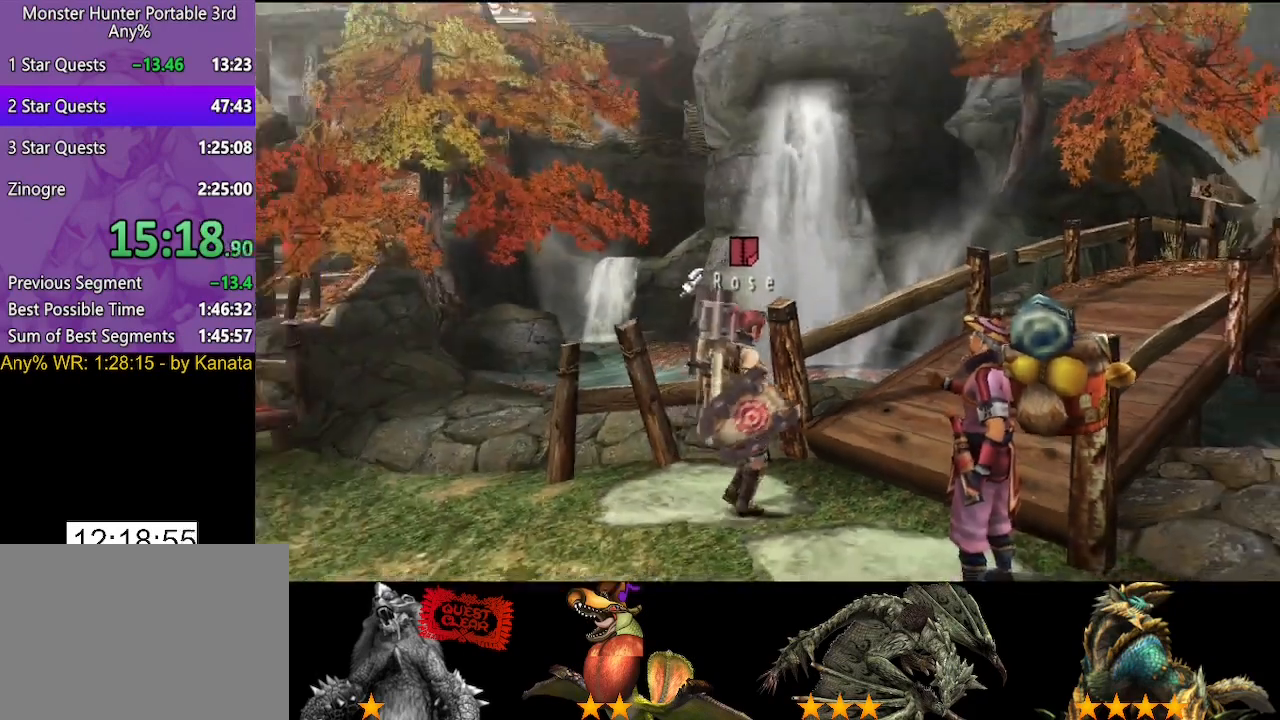
{"buttons": [], "left_stick": "up-right", "right_stick": "center", "button_events": []}
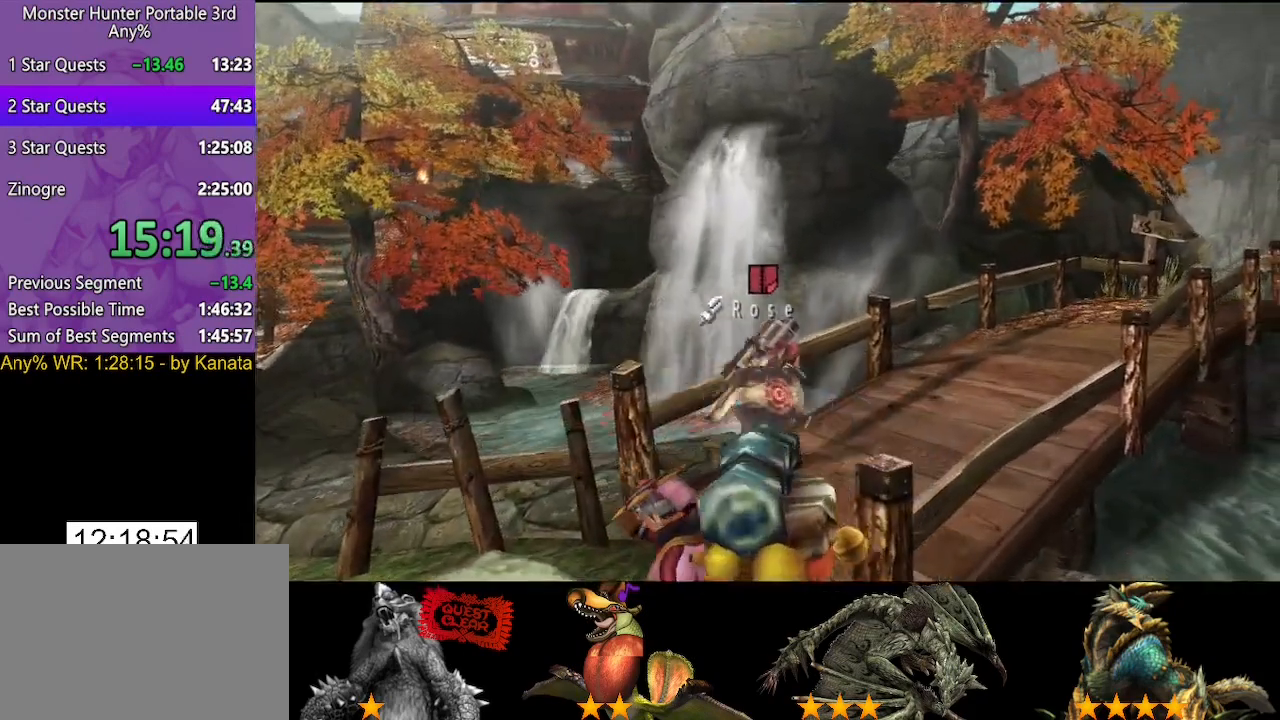
{"buttons": ["SQUARE"], "left_stick": "up-right", "right_stick": "center", "button_events": [[250, "SQUARE", "down"], [317, "SQUARE", "up"], [383, "SQUARE", "down"]]}
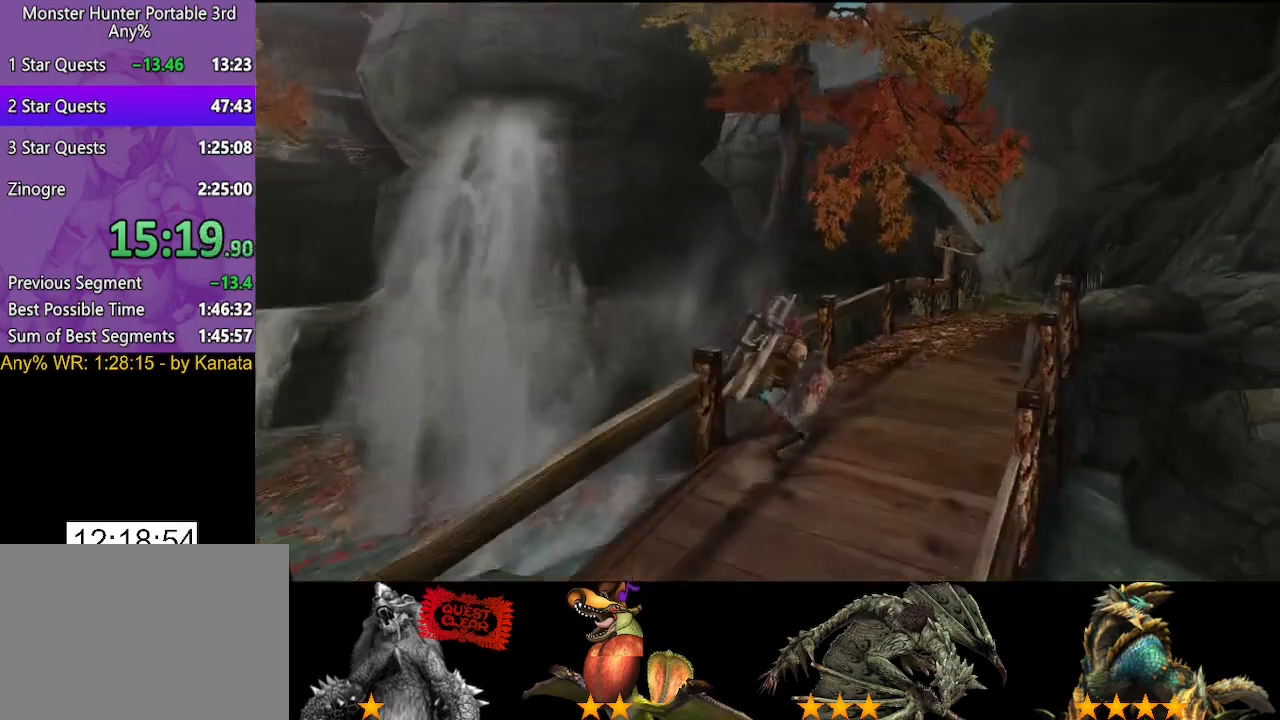
{"buttons": [], "left_stick": "center", "right_stick": "center", "button_events": [[50, "SQUARE", "up"]]}
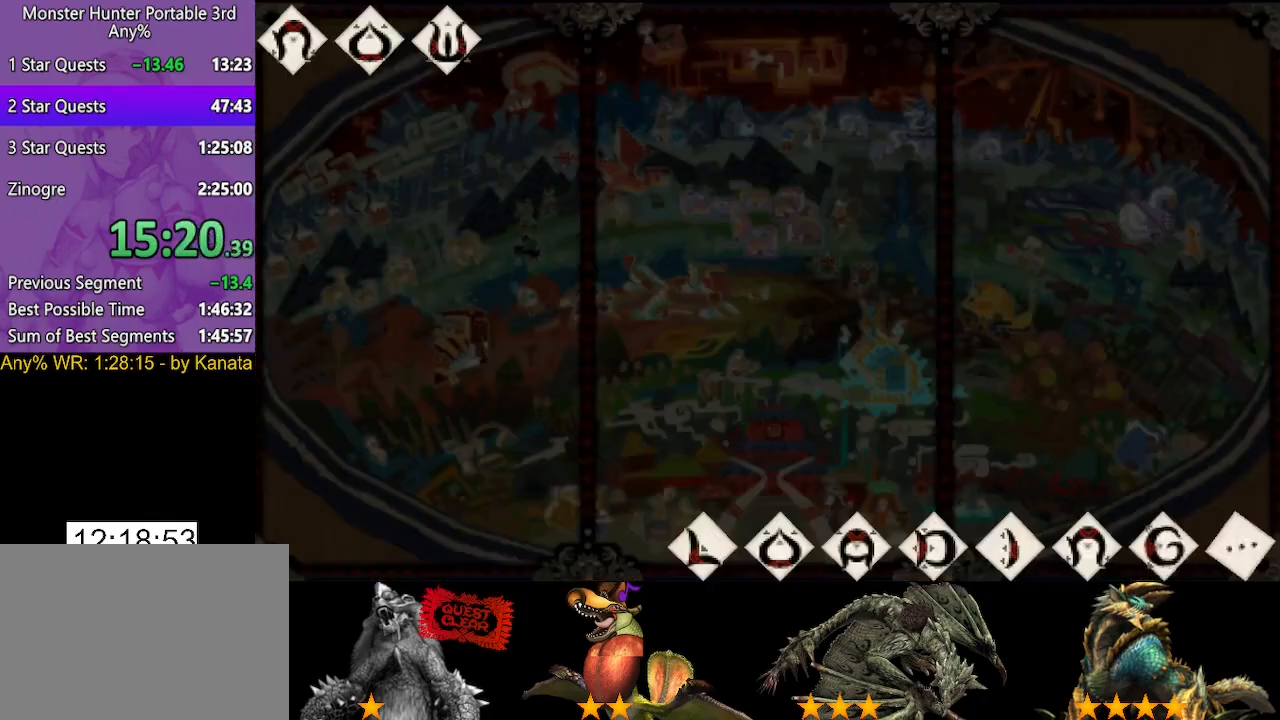
{"buttons": [], "left_stick": "center", "right_stick": "center", "button_events": []}
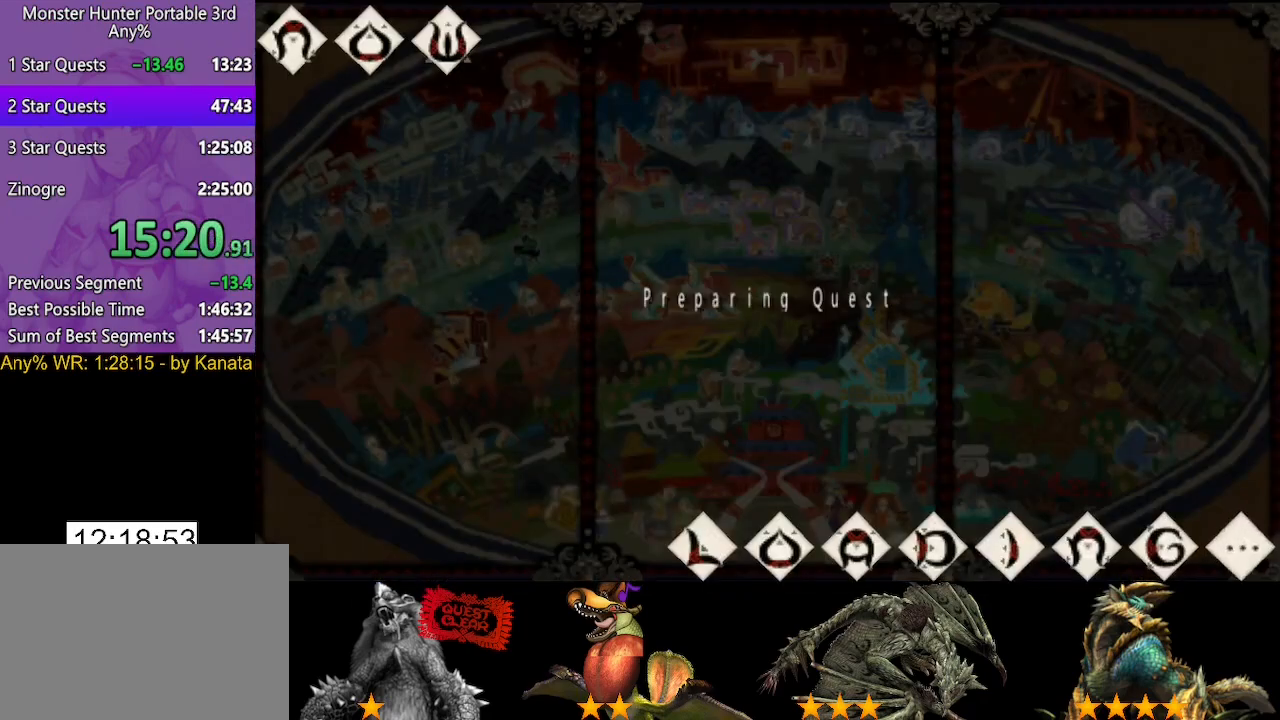
{"buttons": [], "left_stick": "center", "right_stick": "center", "button_events": []}
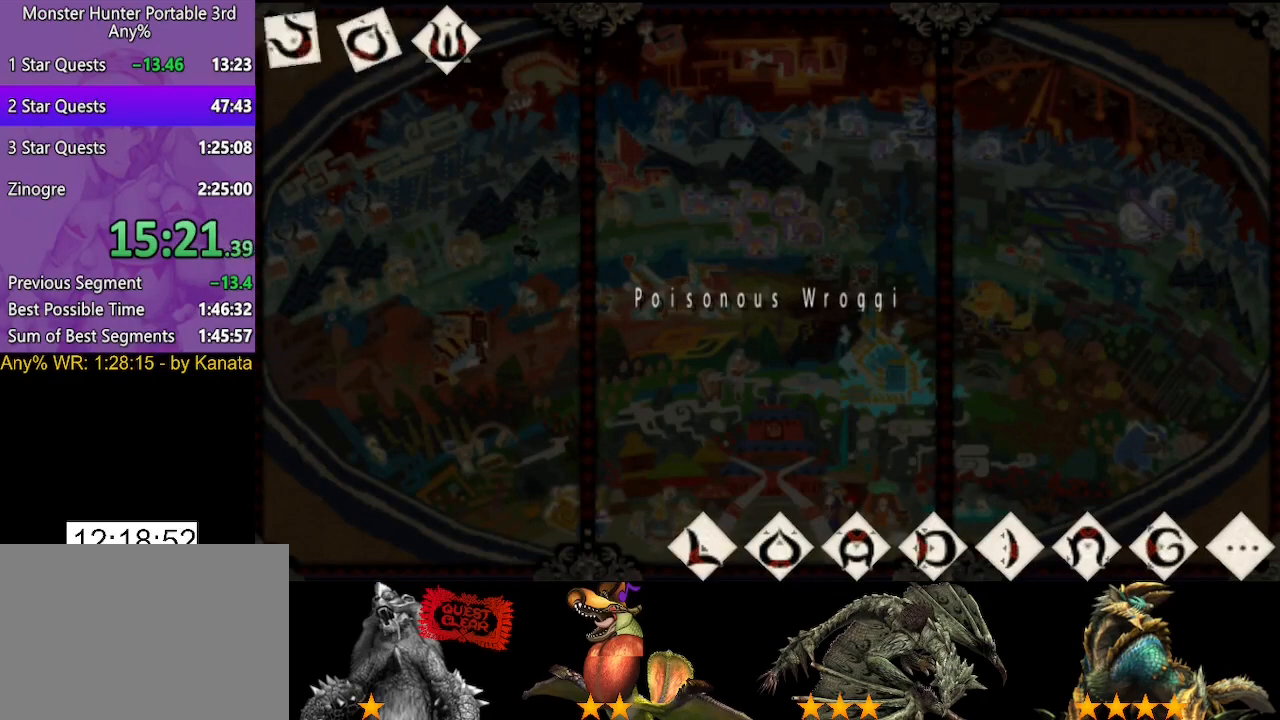
{"buttons": [], "left_stick": "center", "right_stick": "center", "button_events": []}
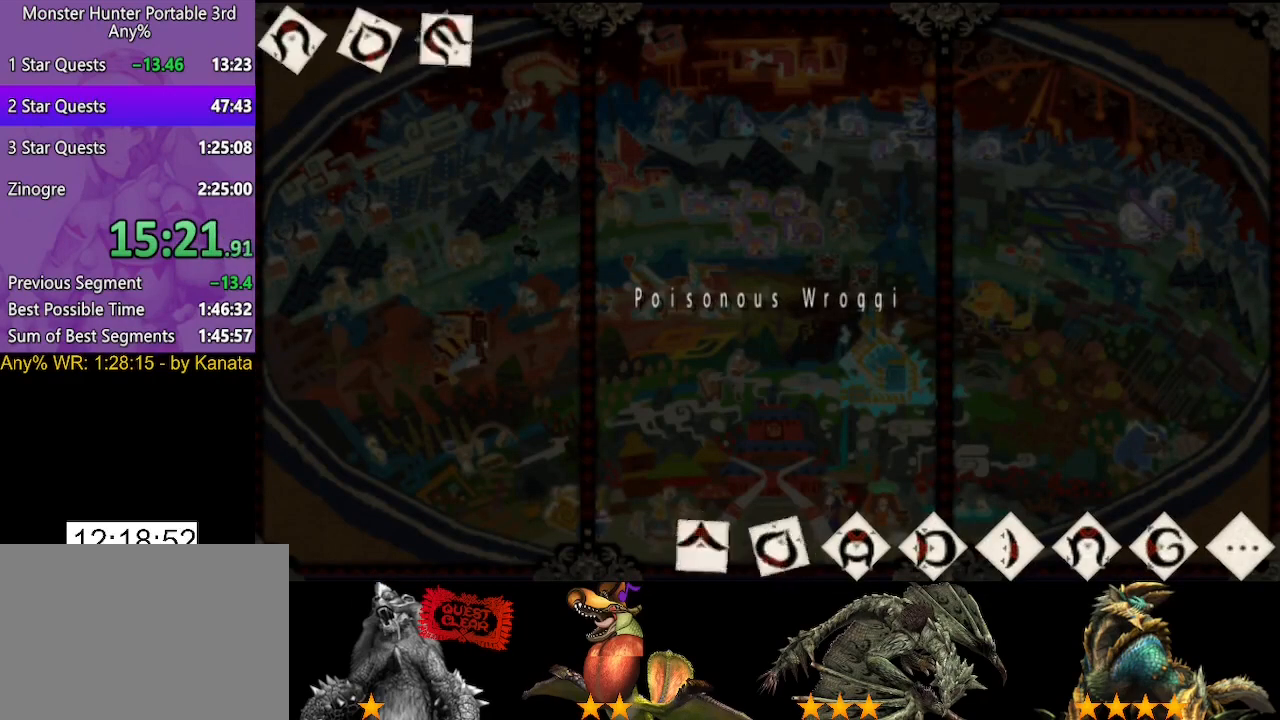
{"buttons": [], "left_stick": "center", "right_stick": "center", "button_events": []}
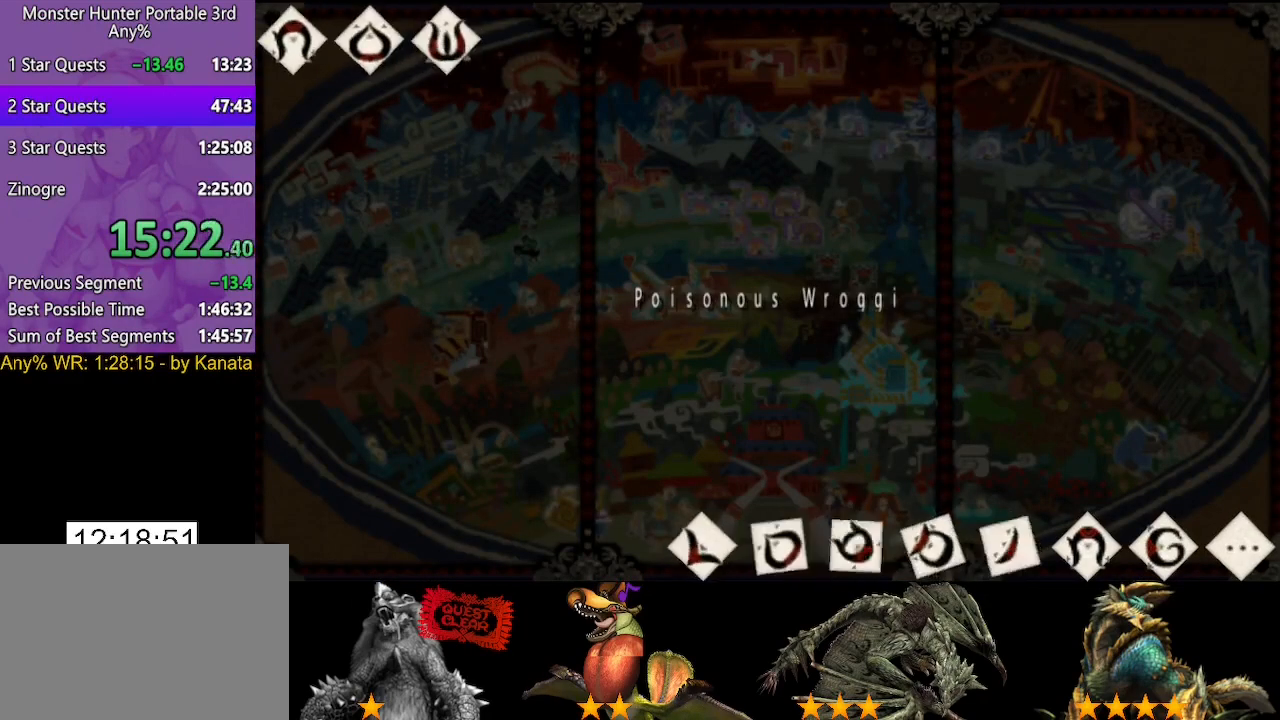
{"buttons": [], "left_stick": "center", "right_stick": "center", "button_events": []}
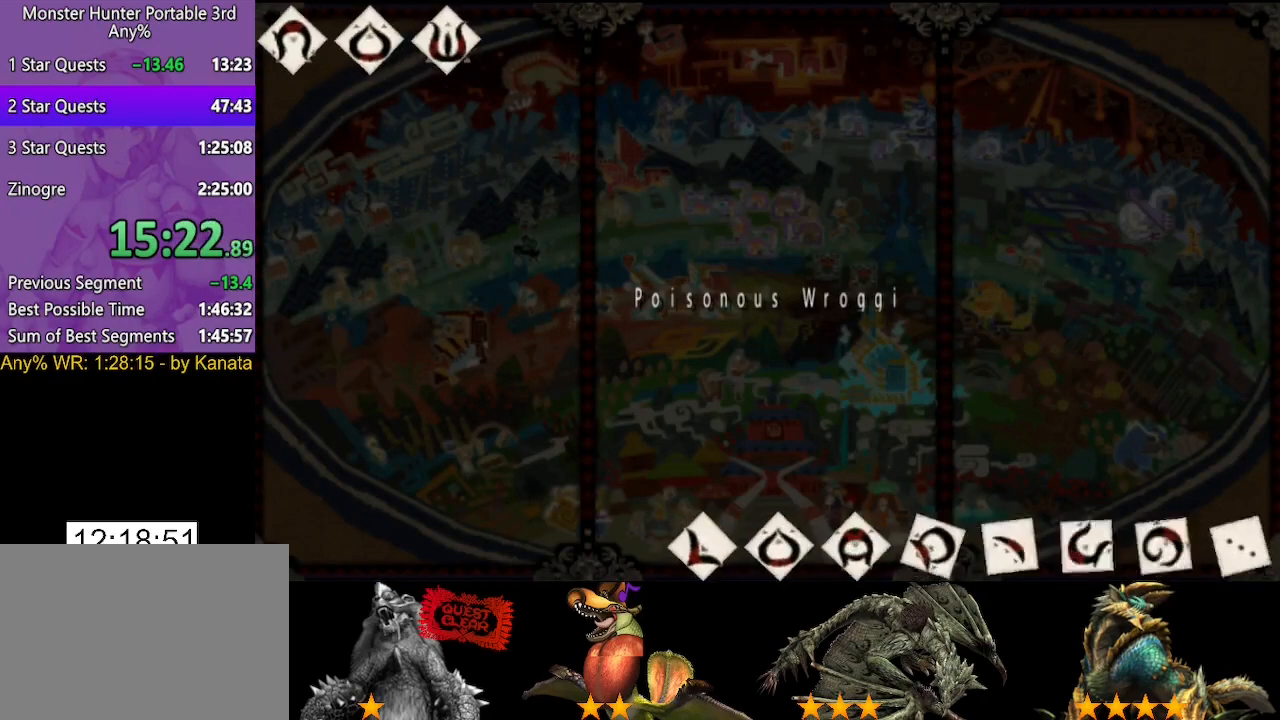
{"buttons": [], "left_stick": "center", "right_stick": "center", "button_events": []}
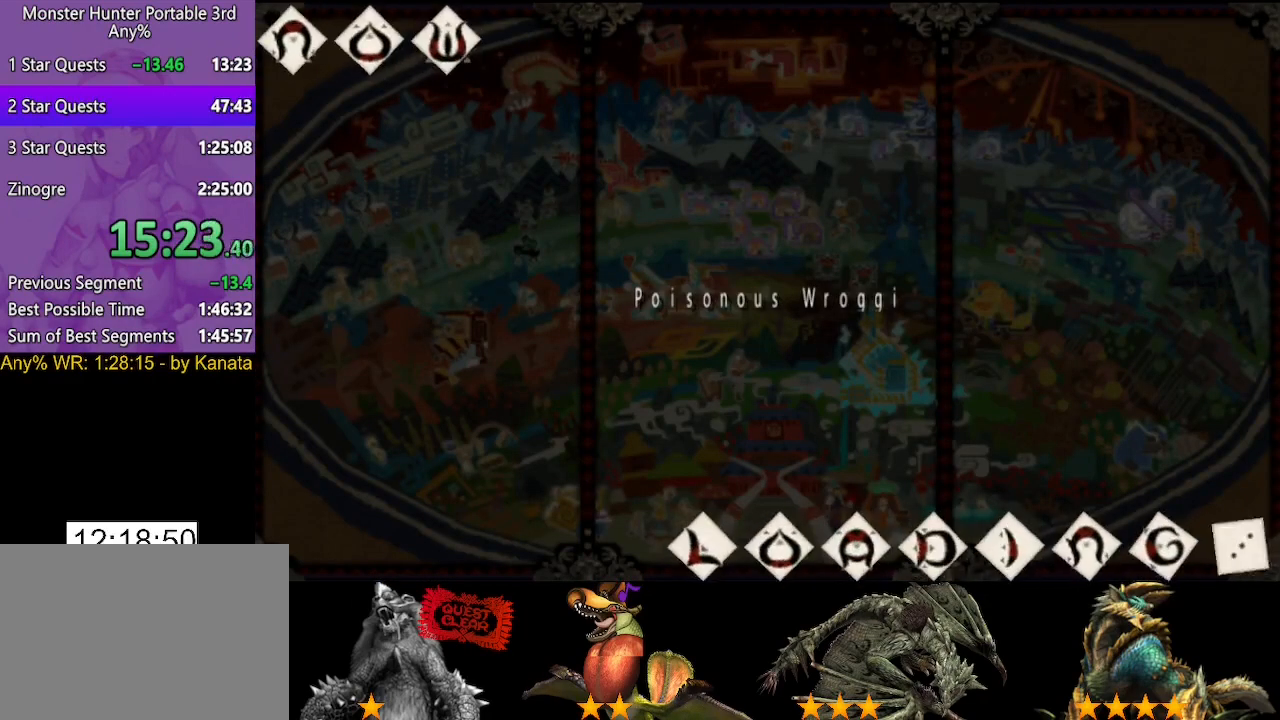
{"buttons": [], "left_stick": "center", "right_stick": "center", "button_events": []}
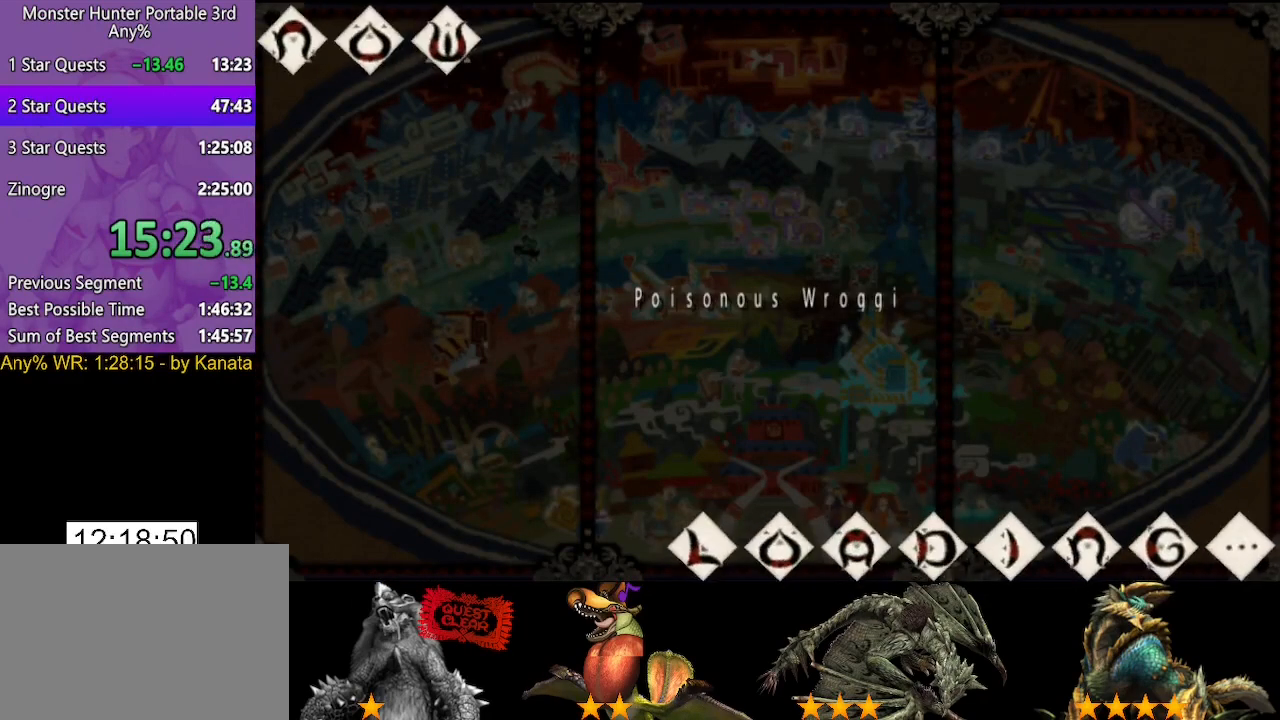
{"buttons": [], "left_stick": "center", "right_stick": "center", "button_events": []}
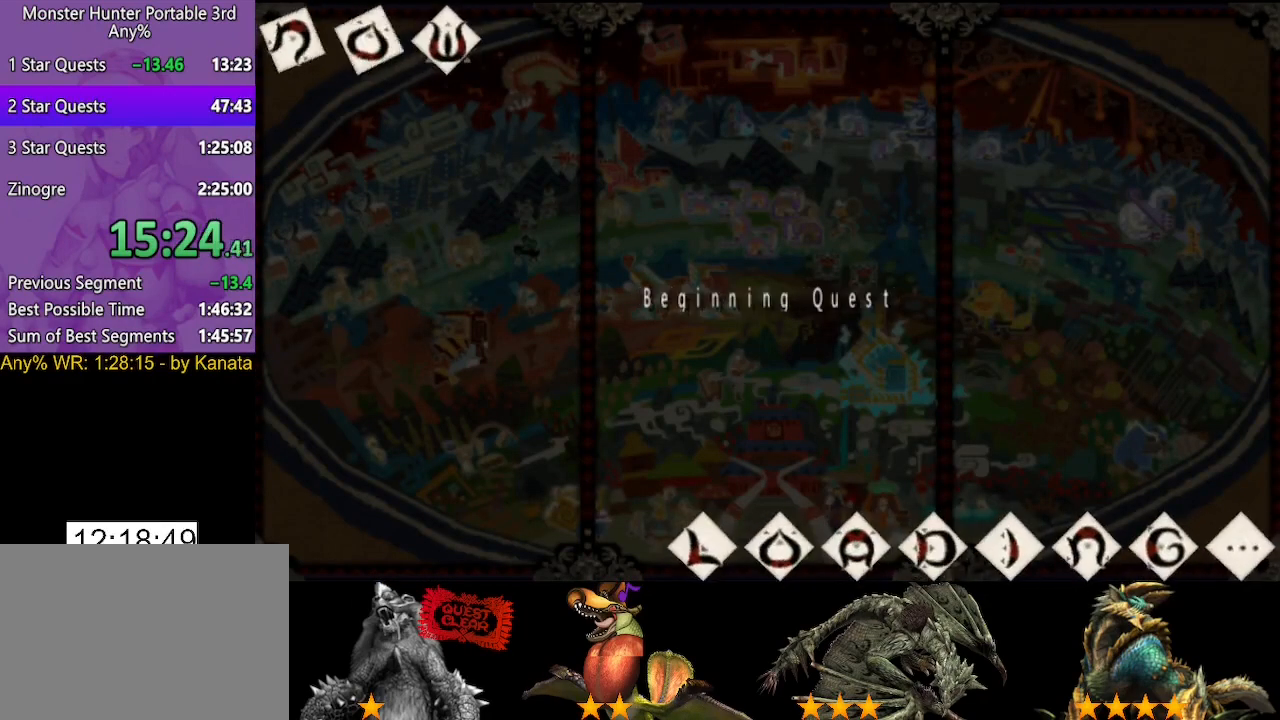
{"buttons": [], "left_stick": "center", "right_stick": "center", "button_events": []}
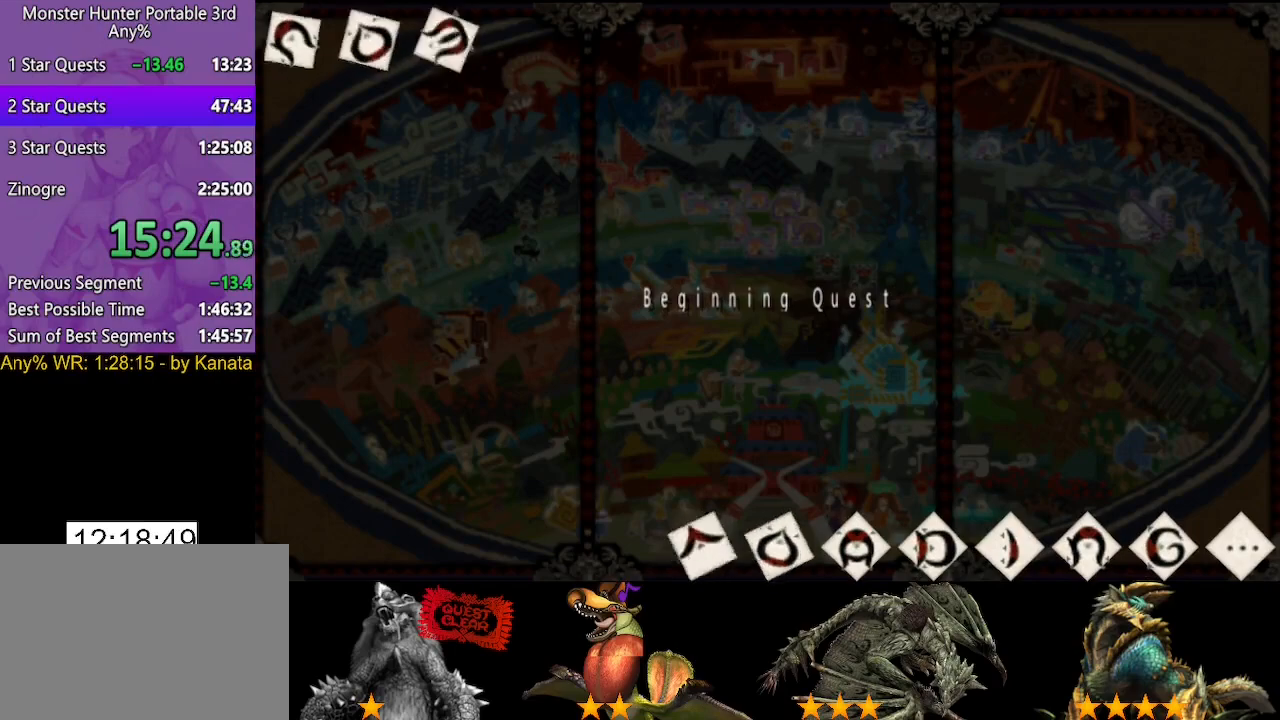
{"buttons": [], "left_stick": "up", "right_stick": "center", "button_events": []}
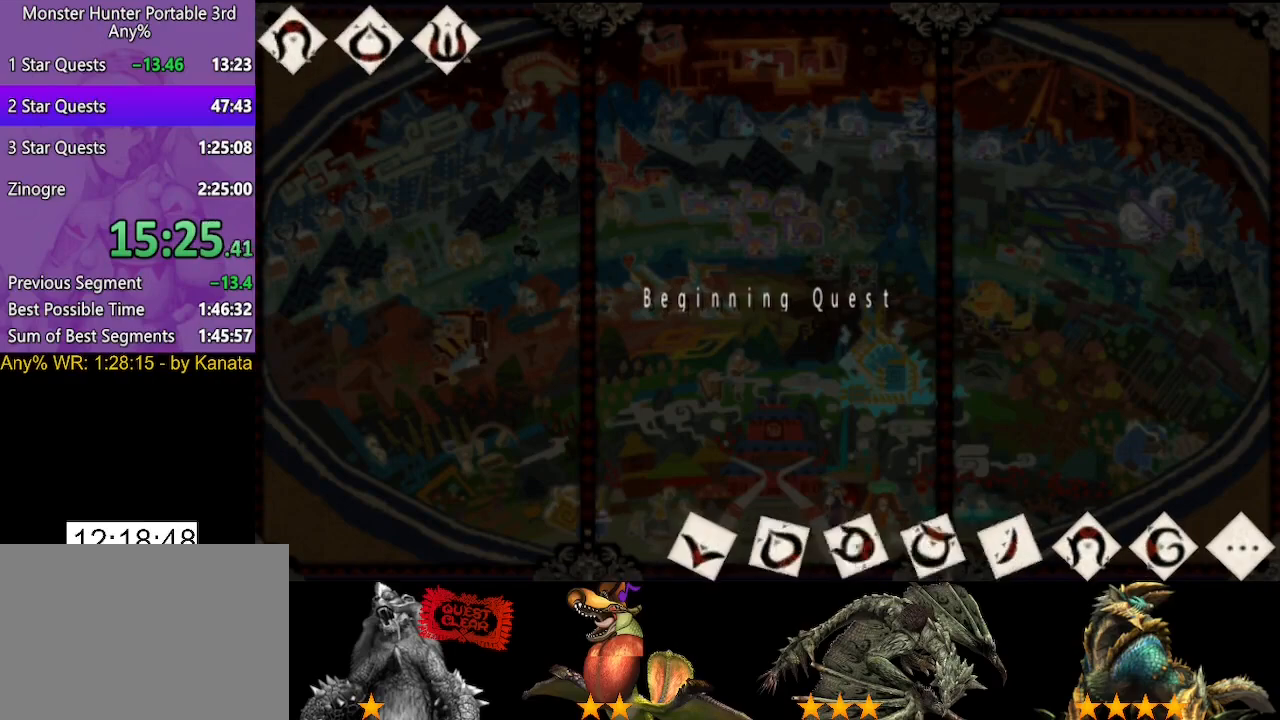
{"buttons": [], "left_stick": "up", "right_stick": "center", "button_events": []}
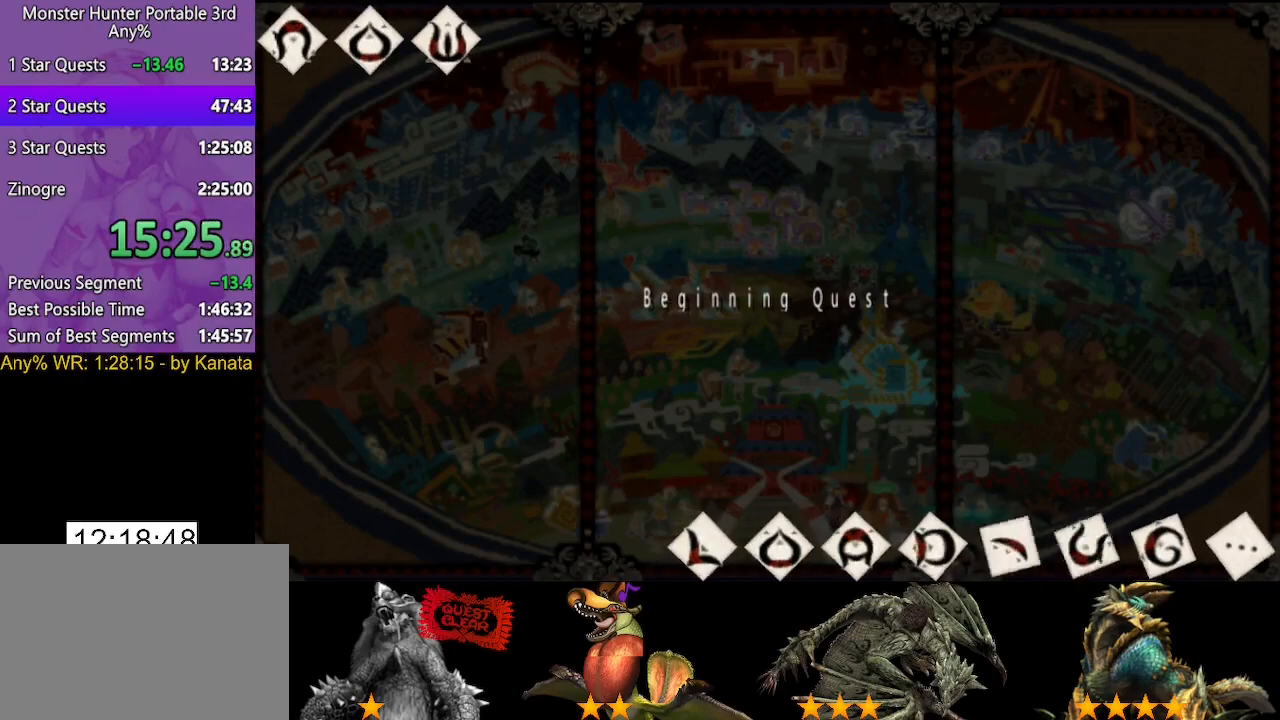
{"buttons": [], "left_stick": "up", "right_stick": "center", "button_events": []}
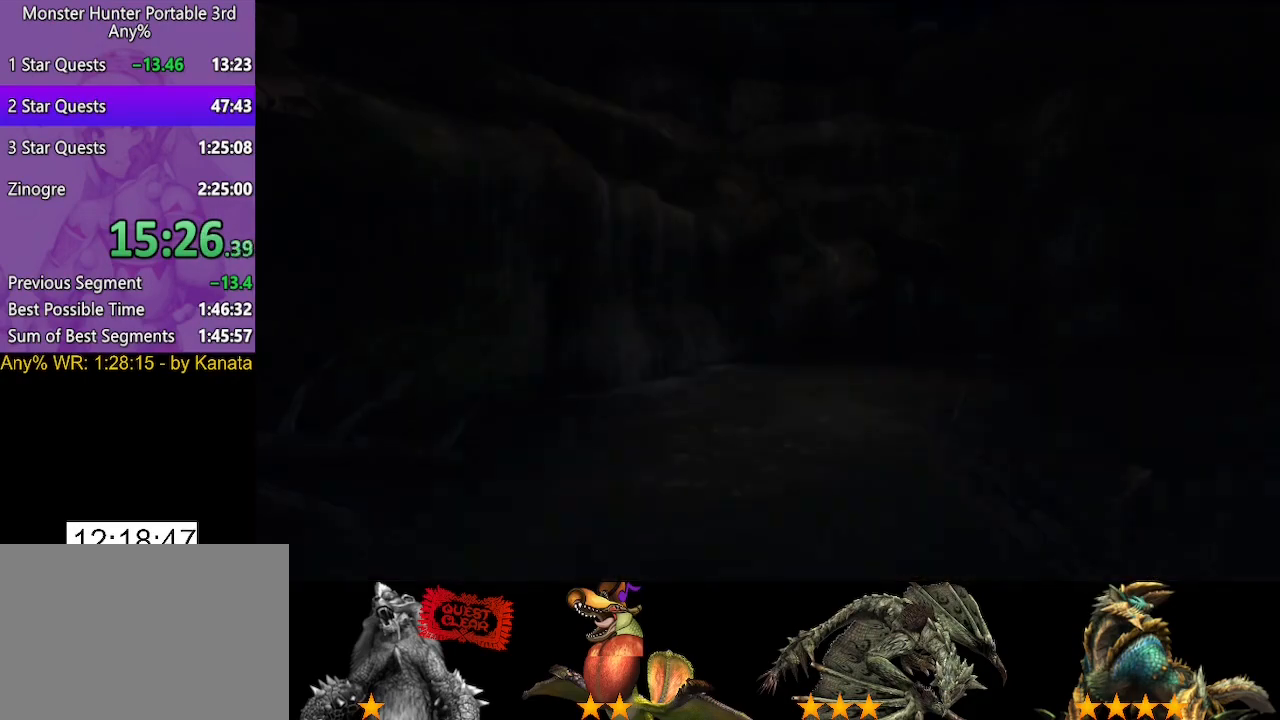
{"buttons": [], "left_stick": "up", "right_stick": "center", "button_events": []}
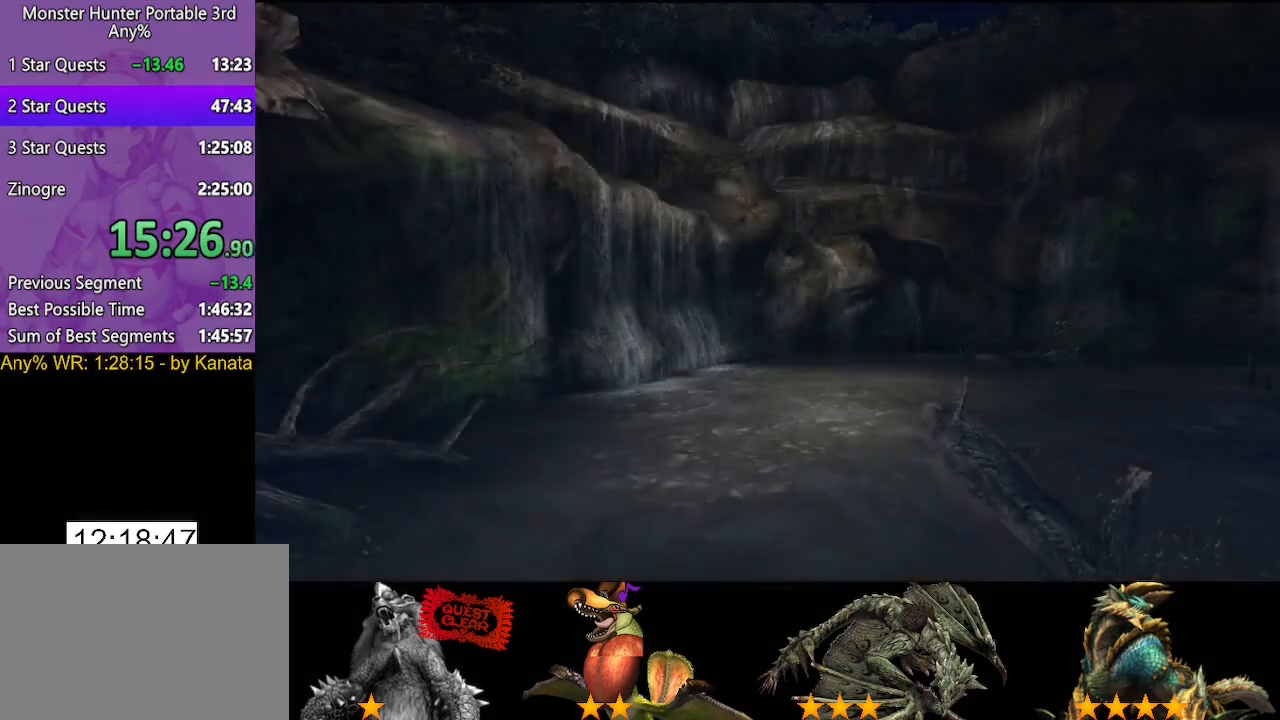
{"buttons": [], "left_stick": "center", "right_stick": "center", "button_events": []}